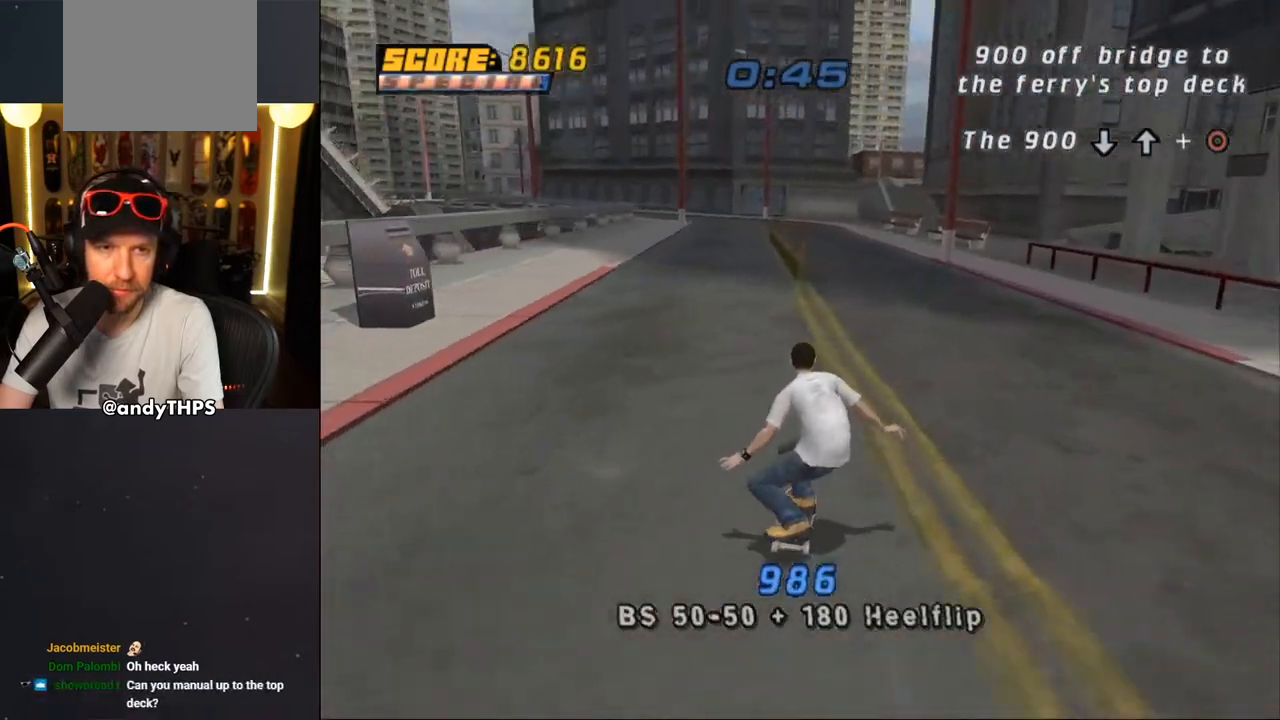
Gameplay with a controller (PlayStation layout); each line is a JSON object with the inputs held at the frame after it. "events" lists button and stick changes between this image and that frame as [ms after this image, input, new state], when the widget could be followed in between. Not read: L1 START.
{"buttons": ["CROSS"], "left_stick": "center", "right_stick": "center", "events": [[17, "DPAD_LEFT", "up"], [167, "DPAD_LEFT", "down"], [167, "DPAD_UP", "down"], [450, "DPAD_UP", "up"], [467, "DPAD_LEFT", "up"]]}
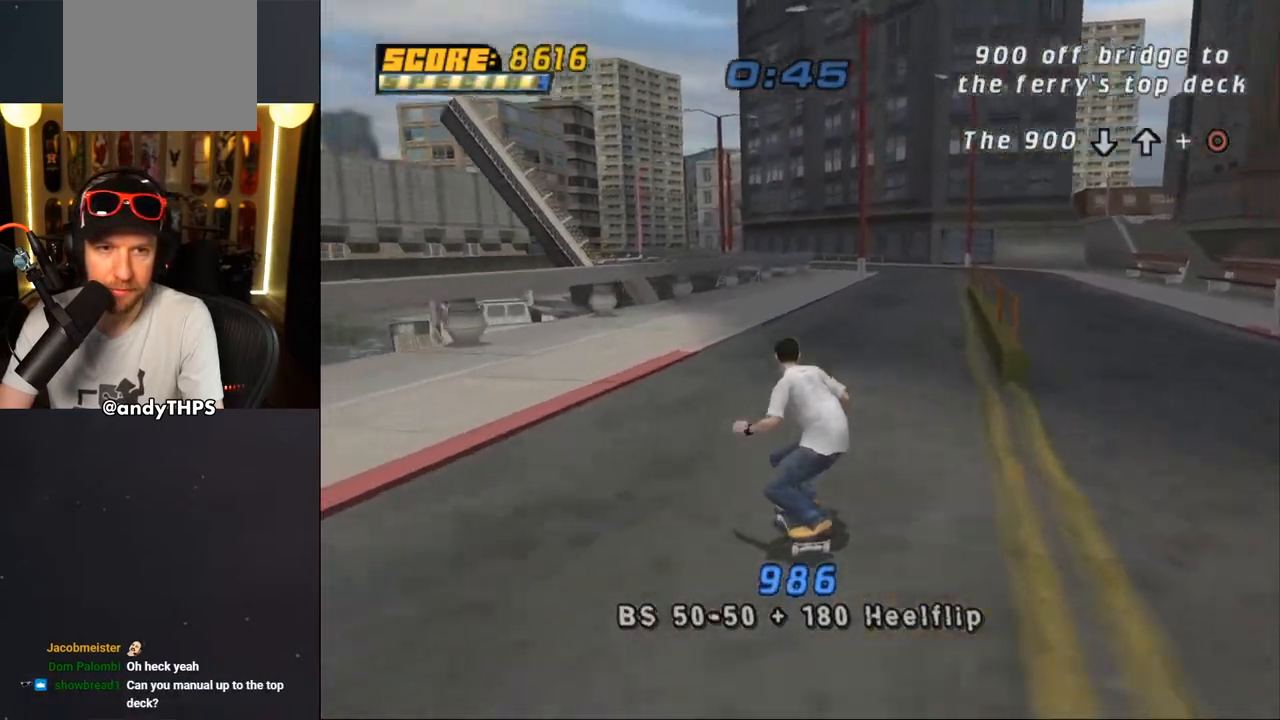
{"buttons": ["CROSS", "DPAD_UP"], "left_stick": "center", "right_stick": "center", "events": [[50, "DPAD_UP", "down"], [117, "DPAD_UP", "up"], [217, "DPAD_UP", "down"], [283, "DPAD_UP", "up"], [317, "DPAD_RIGHT", "down"], [383, "DPAD_RIGHT", "up"], [467, "DPAD_UP", "down"]]}
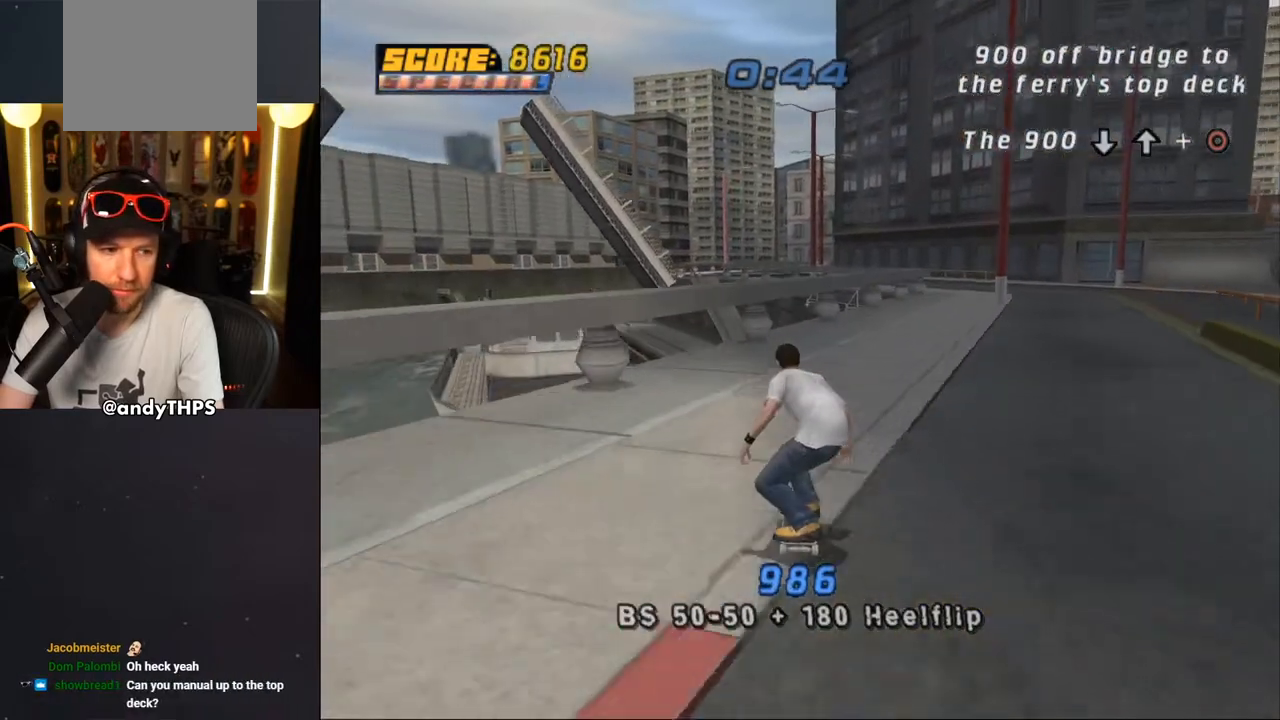
{"buttons": [], "left_stick": "center", "right_stick": "center", "events": [[33, "DPAD_UP", "up"], [83, "DPAD_UP", "down"], [250, "CROSS", "up"], [267, "DPAD_UP", "up"], [400, "DPAD_DOWN", "down"], [467, "DPAD_DOWN", "up"]]}
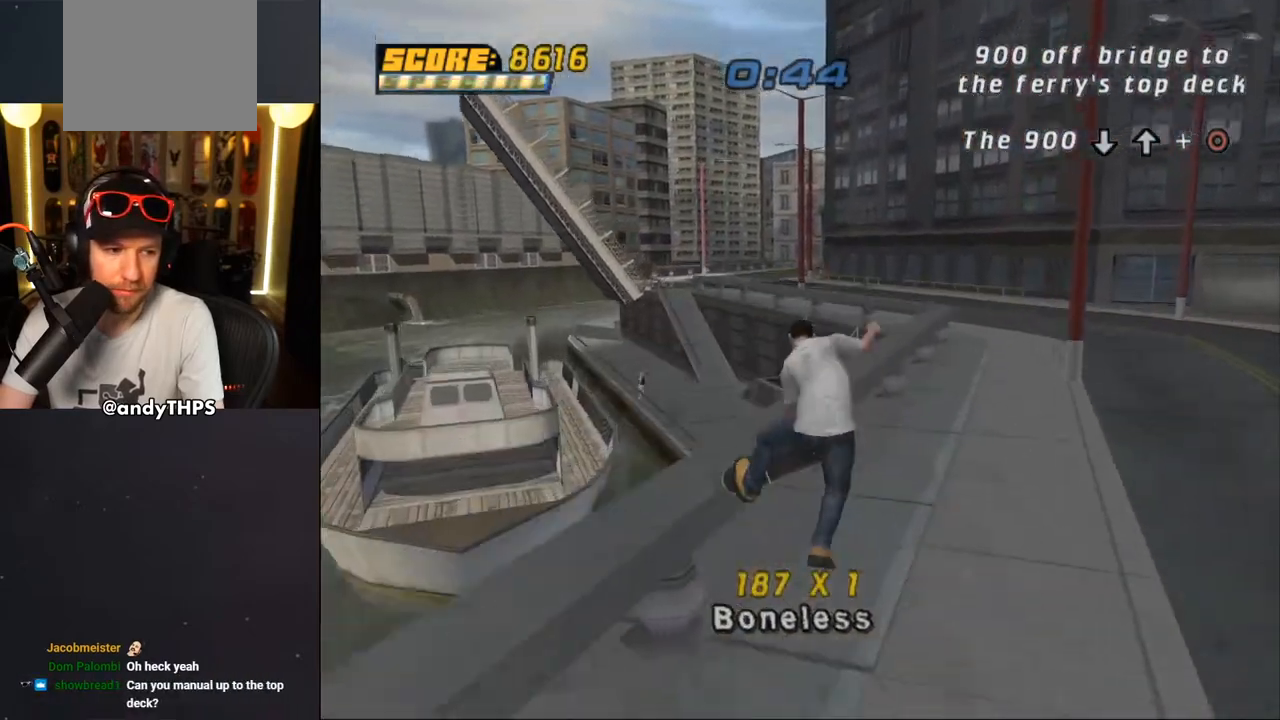
{"buttons": [], "left_stick": "center", "right_stick": "center", "events": [[33, "DPAD_DOWN", "down"], [100, "TRIANGLE", "down"], [333, "DPAD_DOWN", "up"], [367, "CROSS", "down"], [367, "TRIANGLE", "up"], [450, "CROSS", "up"]]}
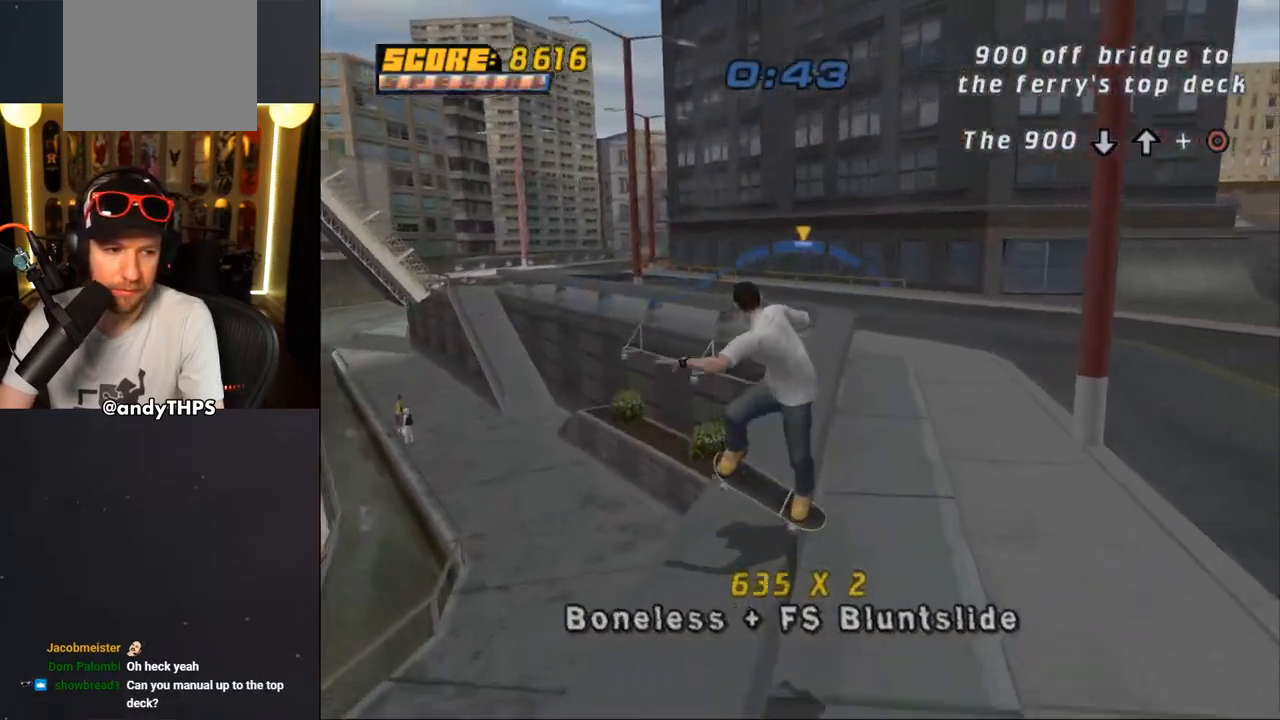
{"buttons": ["TRIANGLE"], "left_stick": "center", "right_stick": "center"}
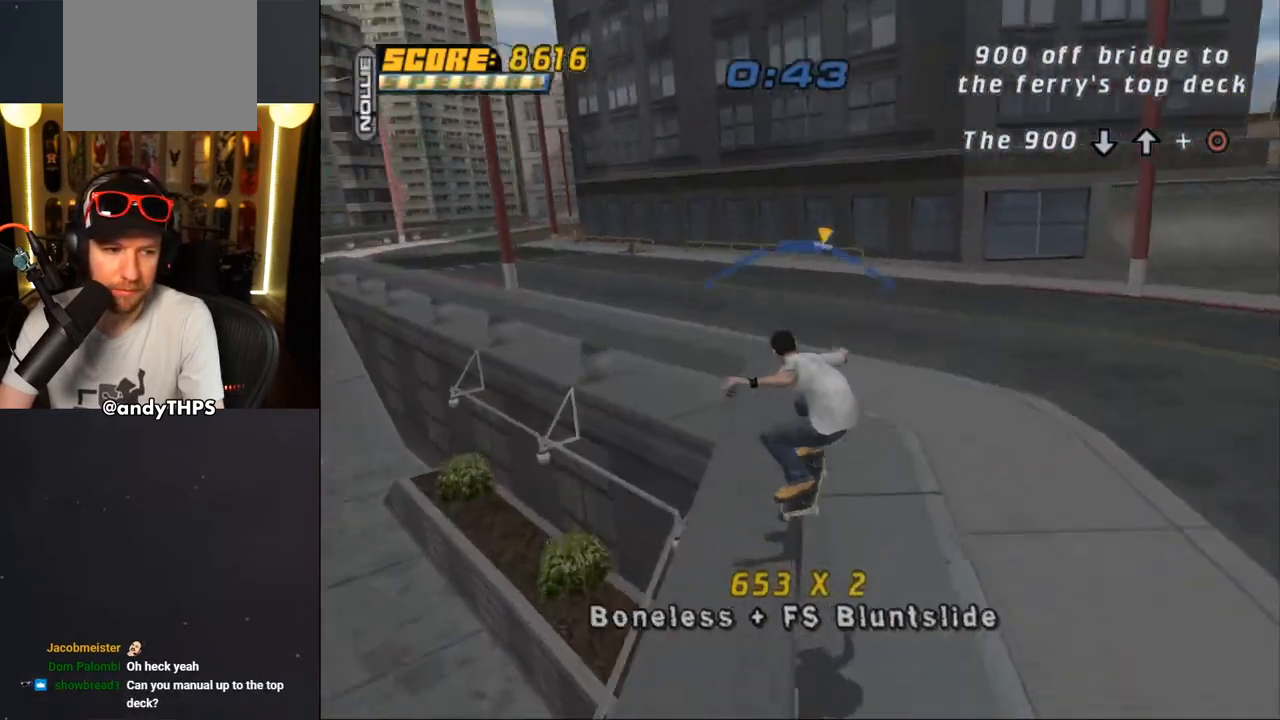
{"buttons": ["CROSS", "R1", "DPAD_RIGHT"], "left_stick": "center", "right_stick": "center", "events": [[67, "DPAD_RIGHT", "down"], [83, "TRIANGLE", "up"], [100, "CROSS", "down"], [167, "DPAD_RIGHT", "up"], [283, "DPAD_LEFT", "down"], [383, "DPAD_LEFT", "up"], [433, "DPAD_RIGHT", "down"], [450, "R1", "down"]]}
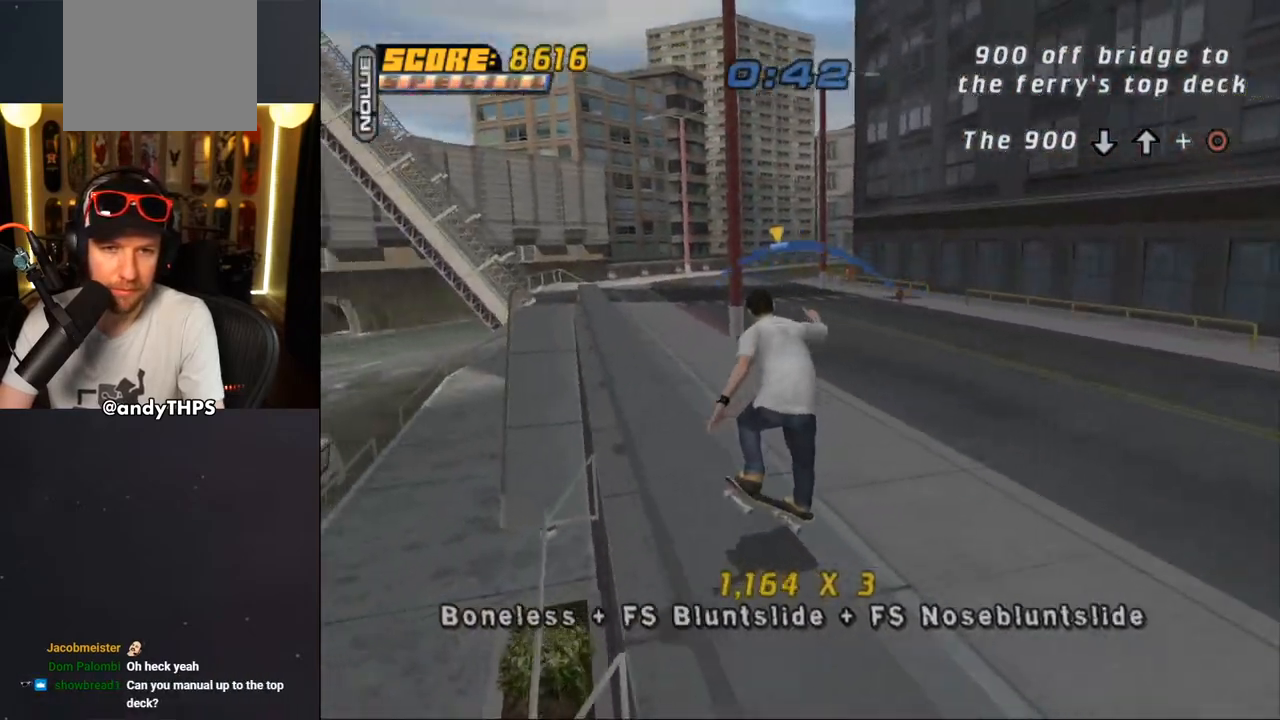
{"buttons": ["CROSS"], "left_stick": "center", "right_stick": "center", "events": [[33, "CROSS", "up"], [117, "CROSS", "down"], [283, "DPAD_RIGHT", "up"], [367, "DPAD_UP", "down"], [450, "DPAD_UP", "up"], [500, "R1", "up"]]}
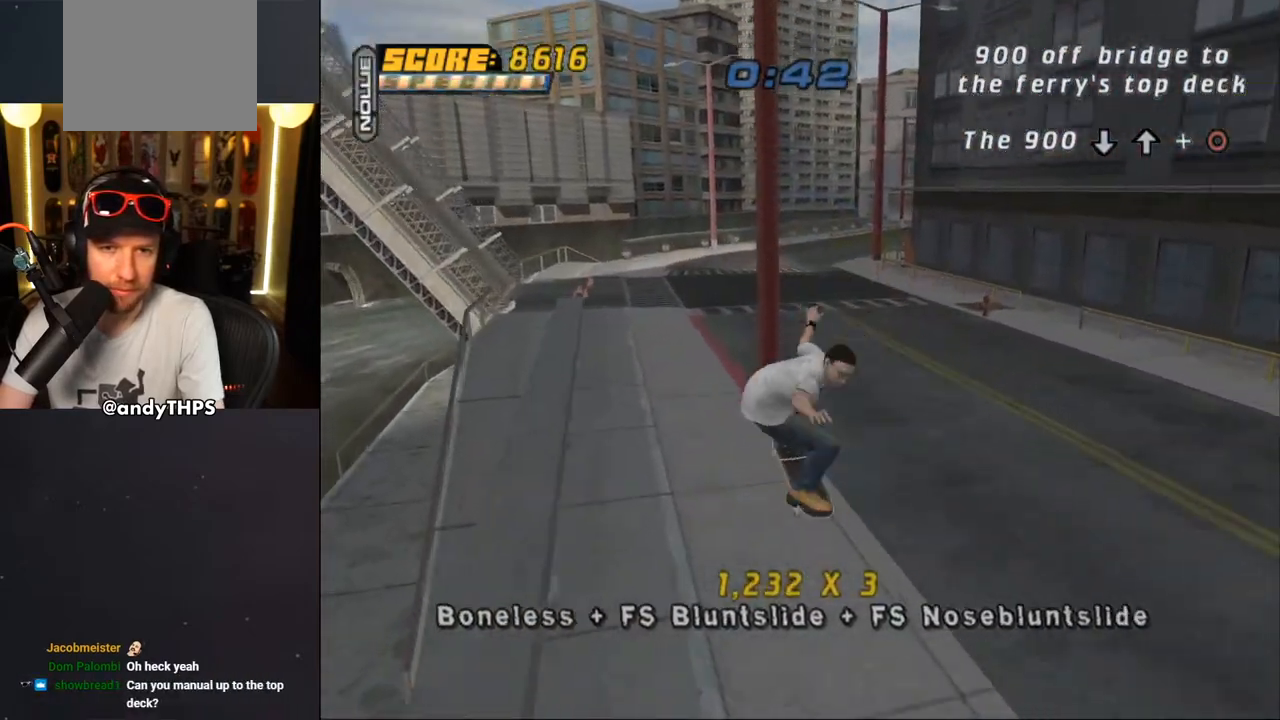
{"buttons": ["CROSS"], "left_stick": "center", "right_stick": "center", "events": [[33, "DPAD_DOWN", "down"], [83, "DPAD_RIGHT", "down"], [100, "DPAD_DOWN", "up"], [100, "DPAD_RIGHT", "up"], [117, "DPAD_UP", "down"], [217, "DPAD_RIGHT", "down"], [217, "DPAD_UP", "up"], [283, "DPAD_DOWN", "down"], [383, "DPAD_DOWN", "up"], [433, "DPAD_RIGHT", "up"]]}
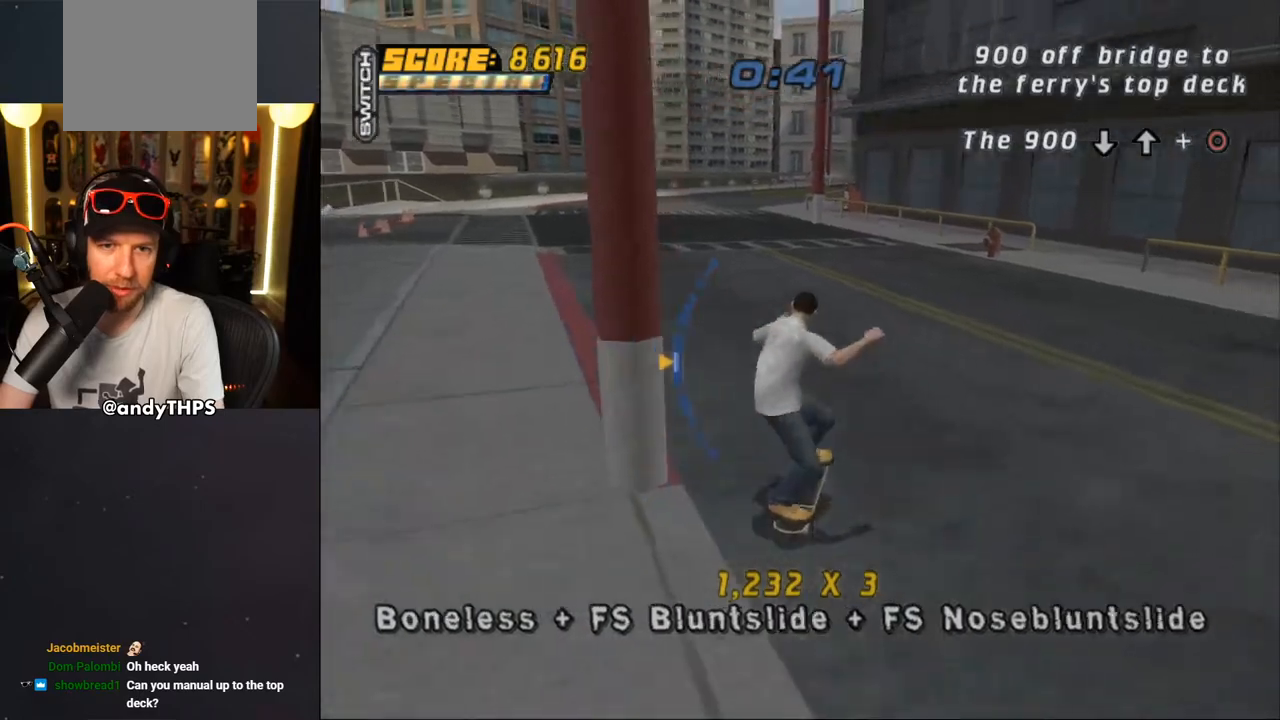
{"buttons": ["CROSS"], "left_stick": "center", "right_stick": "center", "events": [[50, "CROSS", "up"], [133, "CROSS", "down"]]}
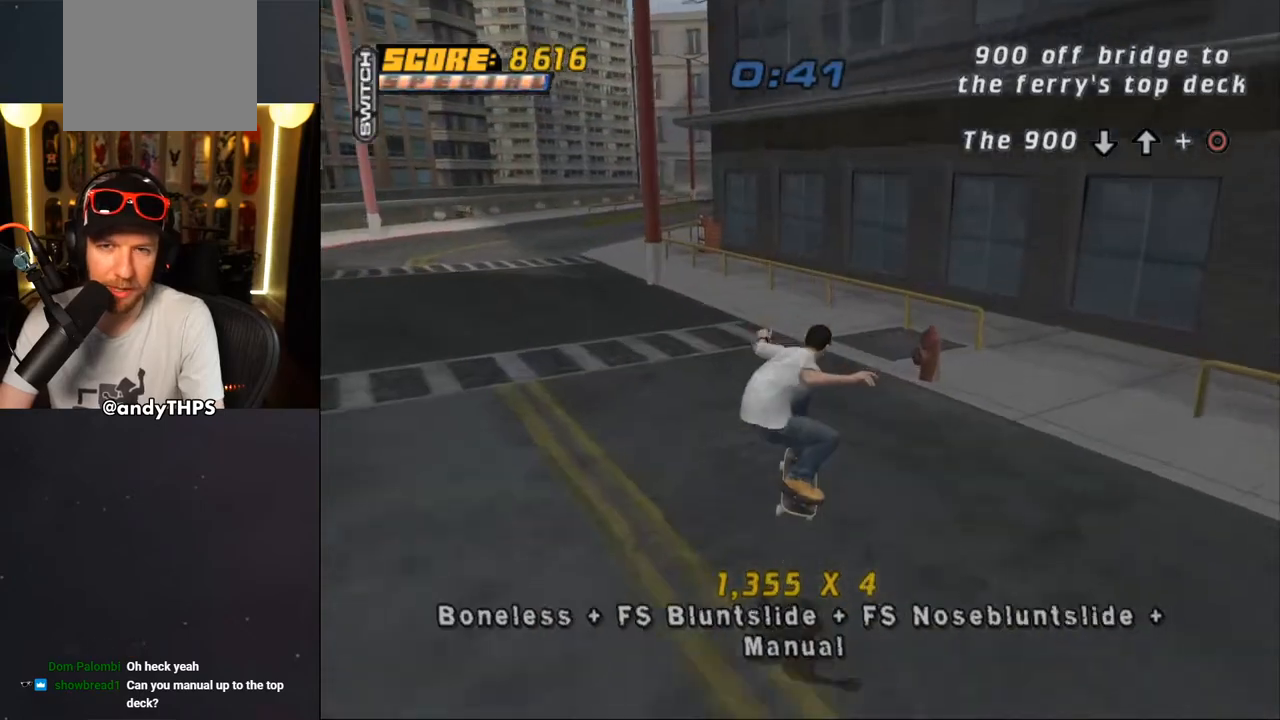
{"buttons": ["CROSS"], "left_stick": "center", "right_stick": "center", "events": [[267, "DPAD_LEFT", "down"], [383, "DPAD_LEFT", "up"]]}
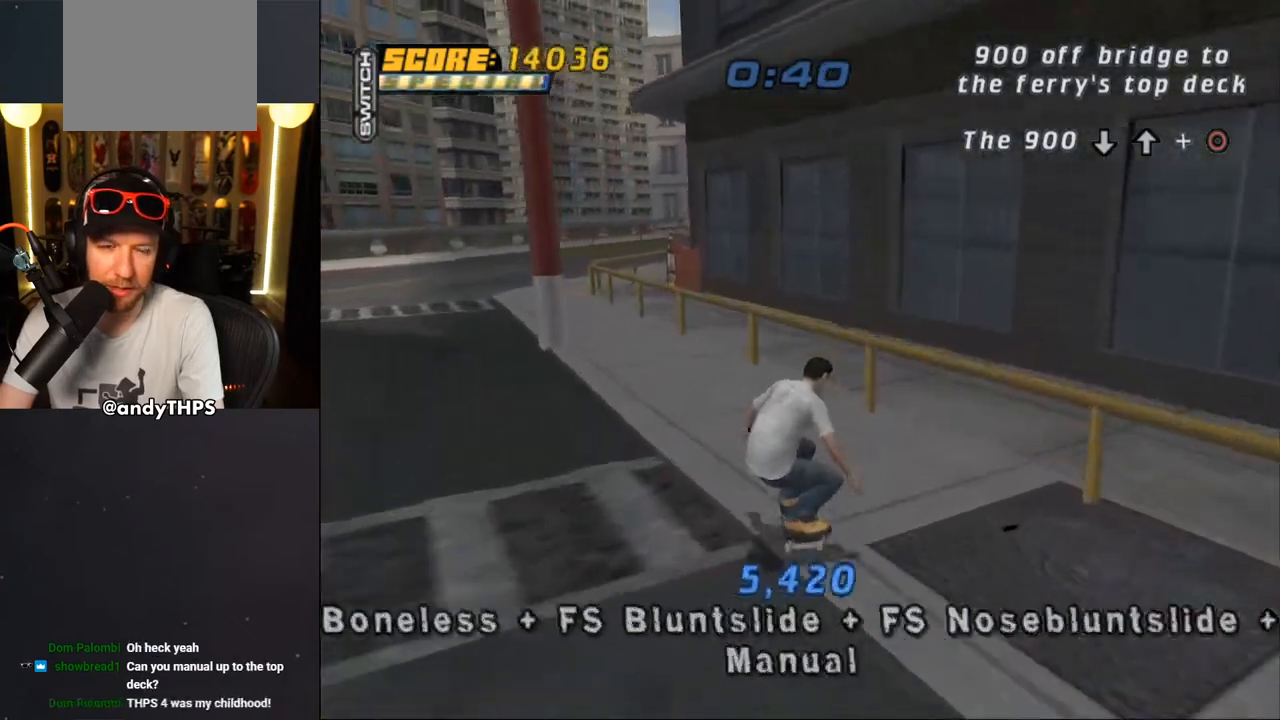
{"buttons": ["CROSS"], "left_stick": "center", "right_stick": "center", "events": [[50, "DPAD_LEFT", "down"], [83, "DPAD_UP", "down"], [133, "CROSS", "up"], [150, "TRIANGLE", "down"], [183, "DPAD_LEFT", "up"], [183, "DPAD_UP", "up"], [383, "CROSS", "down"], [383, "TRIANGLE", "up"]]}
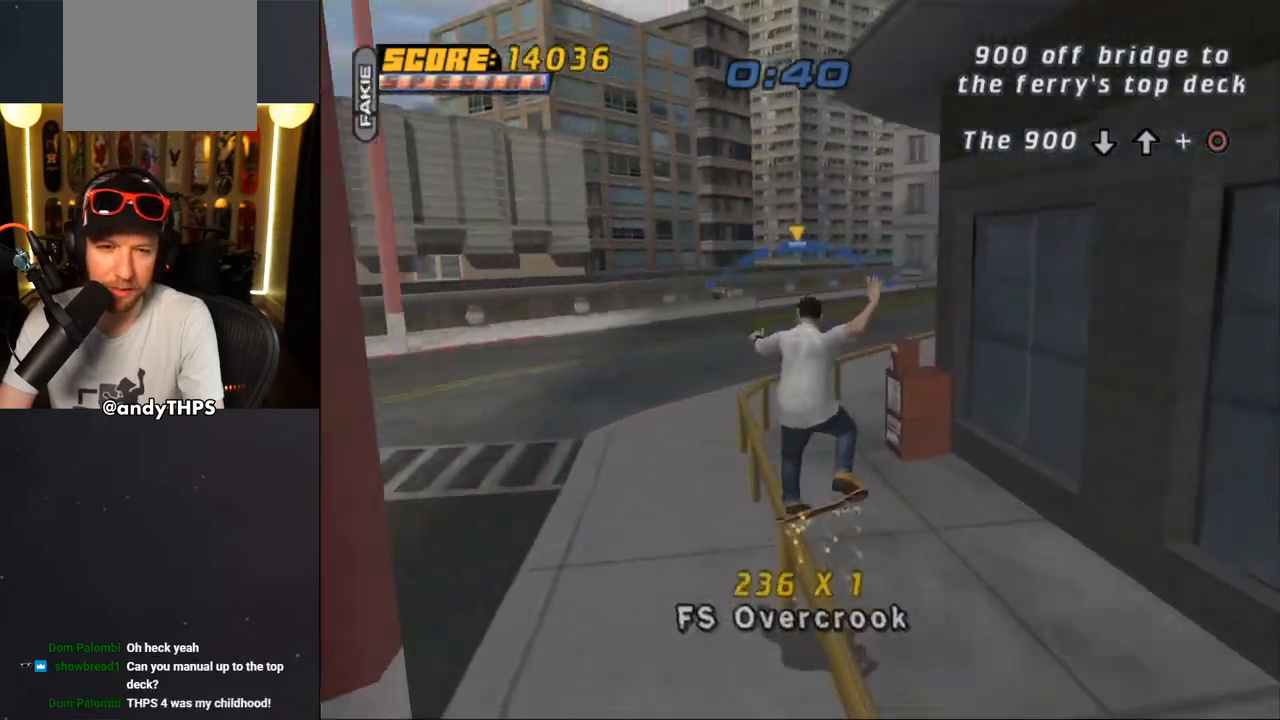
{"buttons": ["L2", "DPAD_RIGHT"], "left_stick": "center", "right_stick": "down-left", "events": [[67, "DPAD_RIGHT", "down"], [100, "DPAD_DOWN", "down"], [117, "L2", "down"], [133, "CROSS", "up"], [183, "DPAD_DOWN", "up"], [267, "right_stick", "down-left"]]}
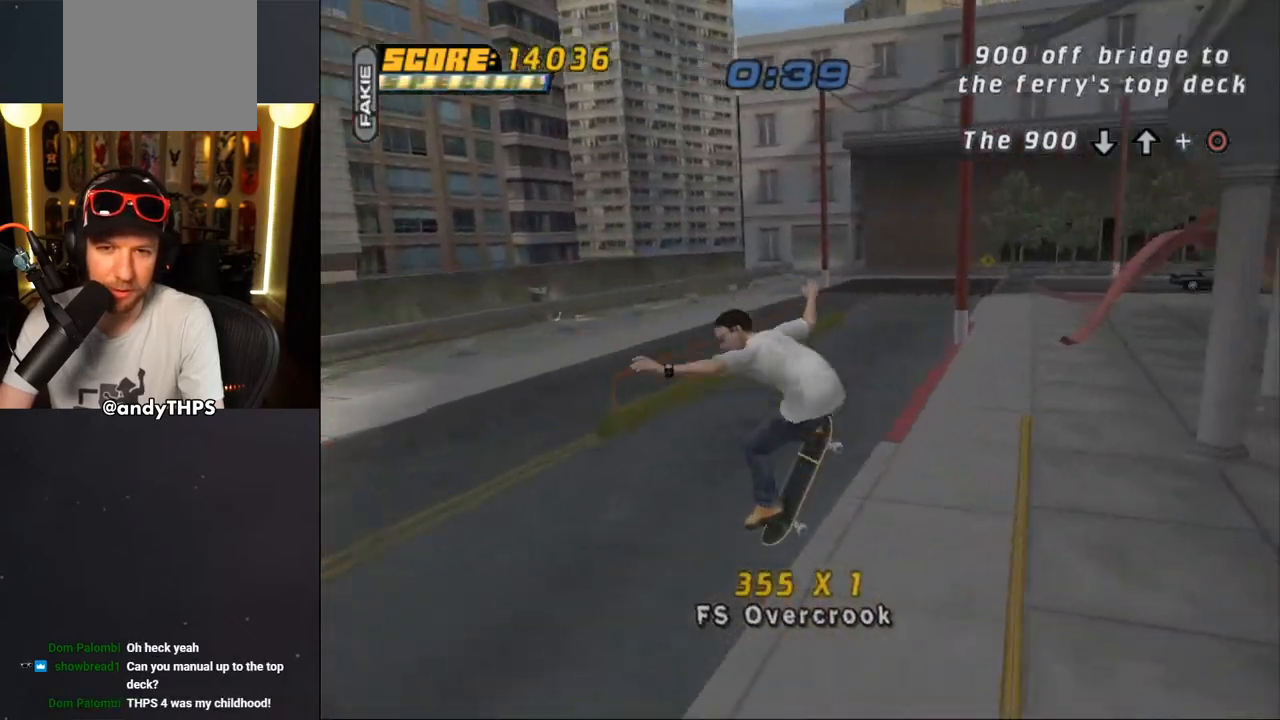
{"buttons": ["CROSS", "DPAD_DOWN", "DPAD_RIGHT"], "left_stick": "center", "right_stick": "center", "events": [[83, "DPAD_RIGHT", "up"], [83, "right_stick", "left"], [100, "L2", "up"], [150, "CROSS", "down"], [317, "right_stick", "center"], [450, "DPAD_RIGHT", "down"], [500, "DPAD_DOWN", "down"]]}
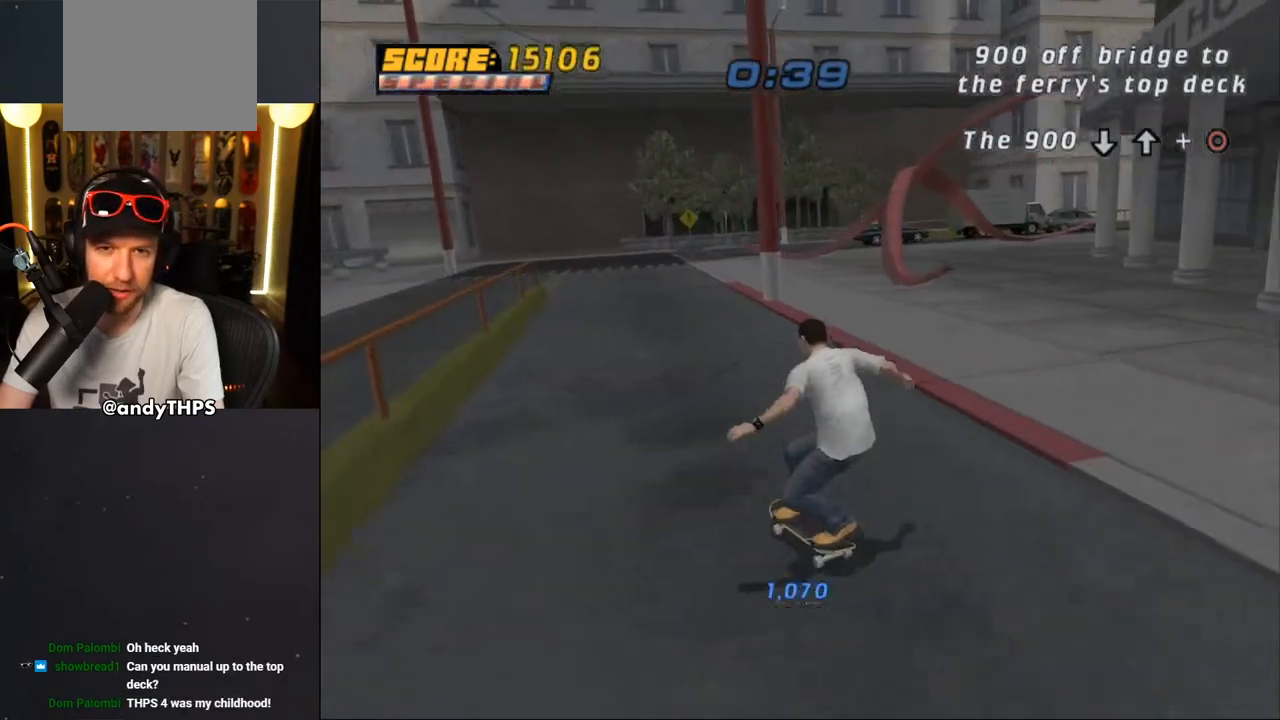
{"buttons": ["CROSS", "DPAD_DOWN", "DPAD_RIGHT"], "left_stick": "center", "right_stick": "center", "events": [[117, "DPAD_DOWN", "up"], [133, "DPAD_RIGHT", "up"], [467, "DPAD_RIGHT", "down"], [483, "DPAD_DOWN", "down"]]}
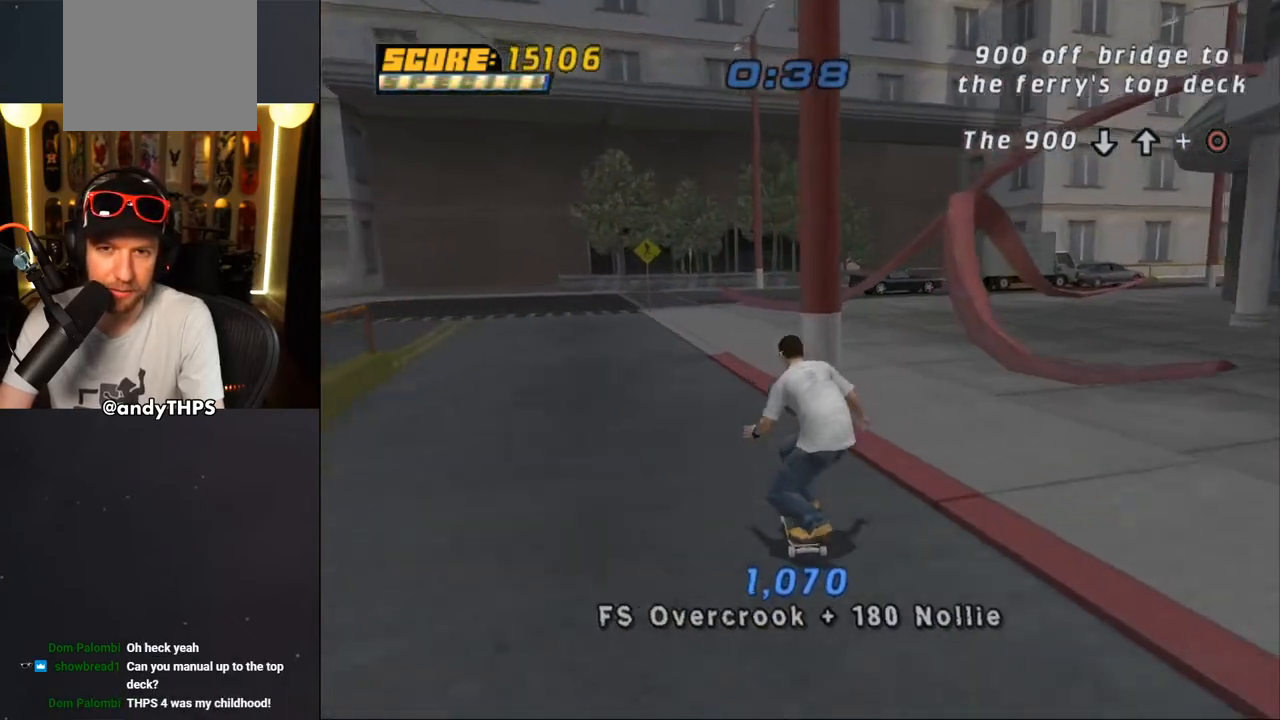
{"buttons": ["CROSS", "DPAD_LEFT"], "left_stick": "center", "right_stick": "center", "events": [[217, "DPAD_RIGHT", "up"], [283, "DPAD_LEFT", "down"], [300, "DPAD_DOWN", "up"], [367, "DPAD_LEFT", "up"], [450, "DPAD_LEFT", "down"]]}
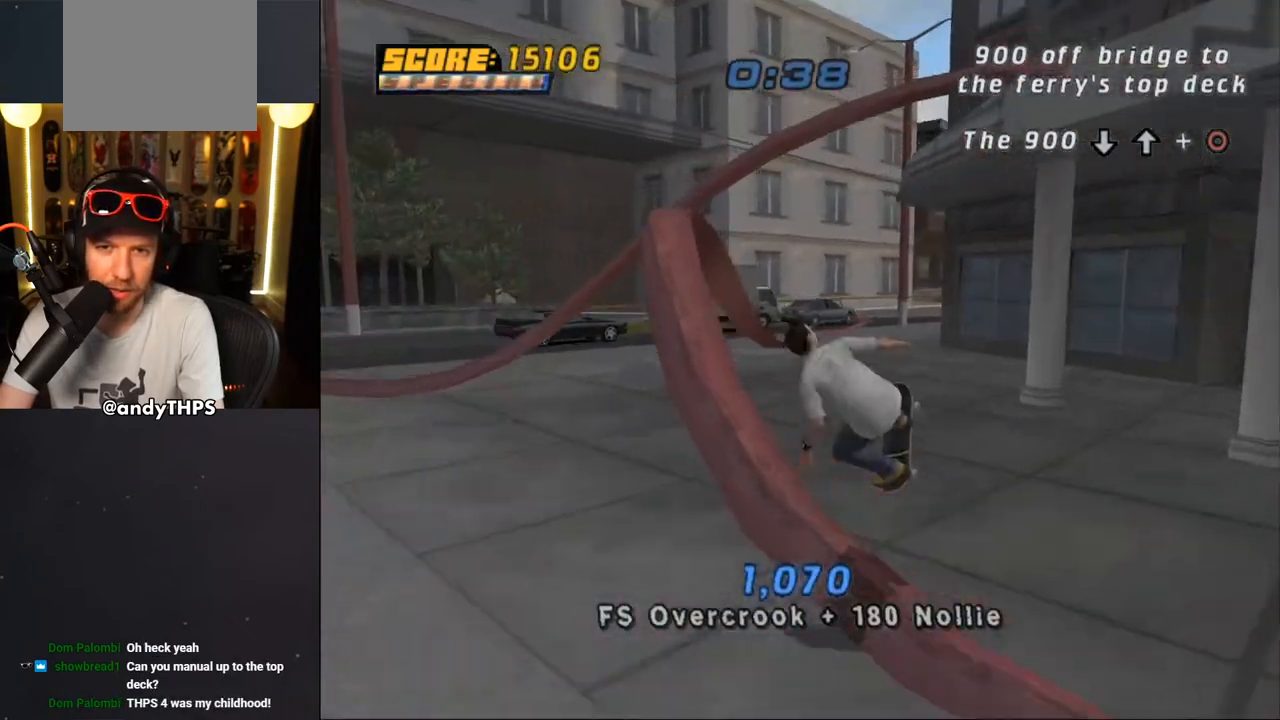
{"buttons": ["CROSS"], "left_stick": "center", "right_stick": "center", "events": [[33, "DPAD_LEFT", "up"]]}
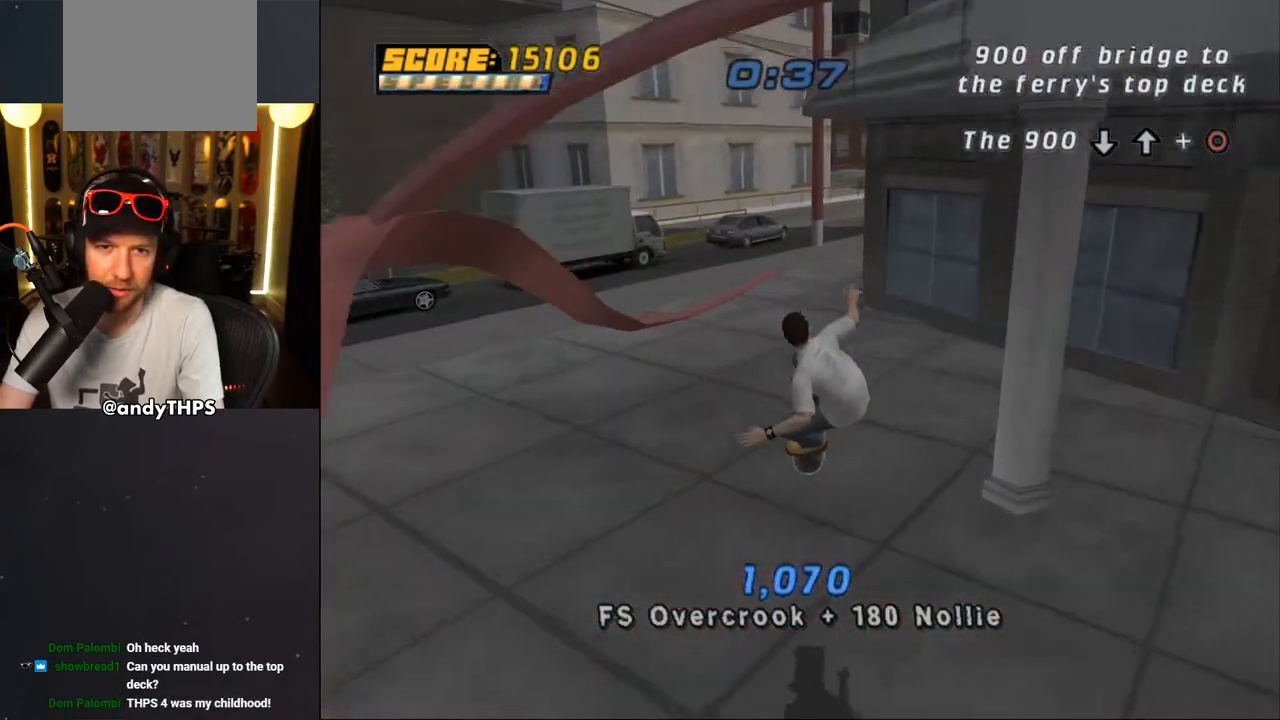
{"buttons": ["CROSS"], "left_stick": "center", "right_stick": "center", "events": [[300, "DPAD_UP", "down"], [333, "DPAD_LEFT", "down"], [467, "DPAD_LEFT", "up"], [483, "DPAD_UP", "up"]]}
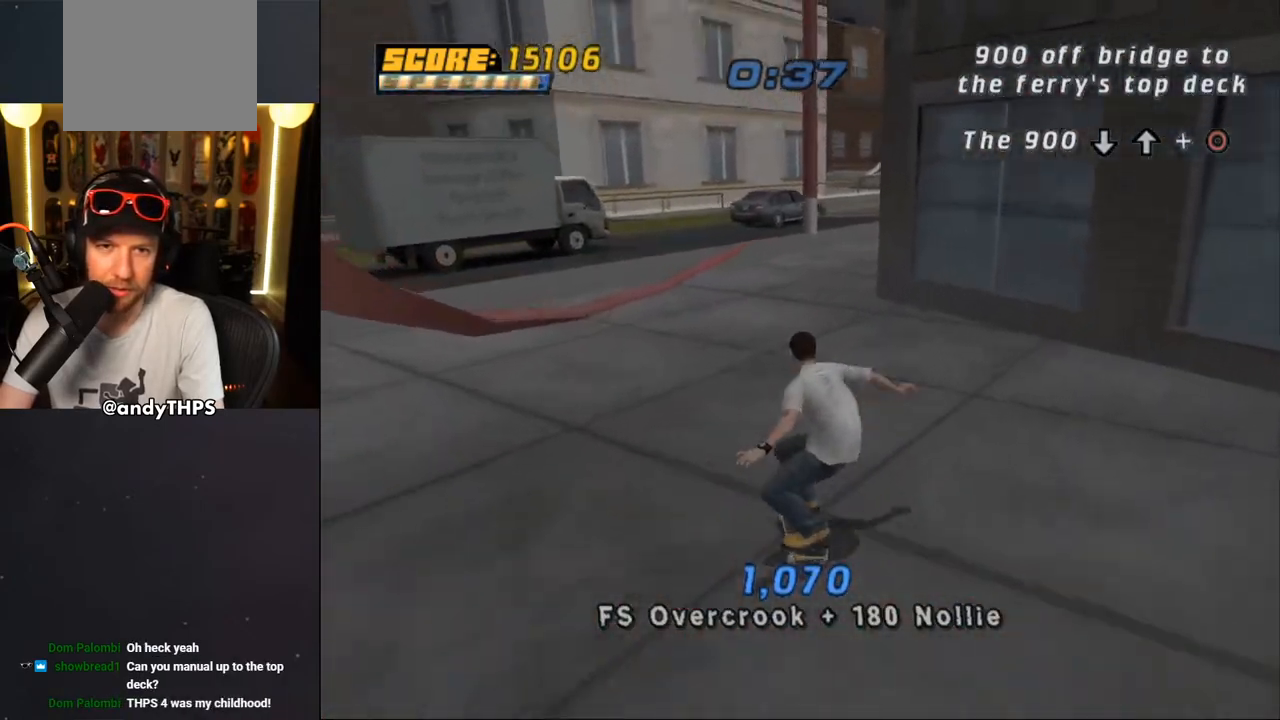
{"buttons": ["CROSS", "SQUARE"], "left_stick": "center", "right_stick": "center", "events": [[117, "DPAD_RIGHT", "down"], [283, "DPAD_RIGHT", "up"], [500, "SQUARE", "down"]]}
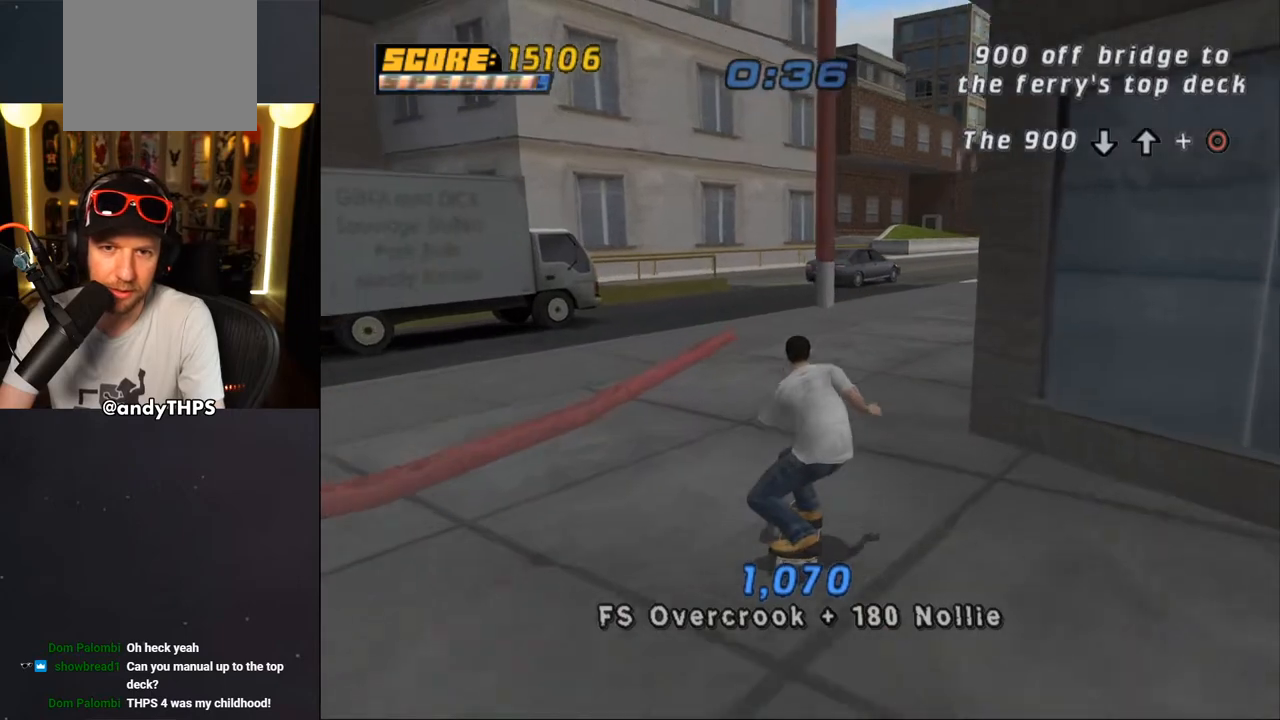
{"buttons": ["CROSS", "SQUARE"], "left_stick": "center", "right_stick": "center", "events": [[150, "DPAD_RIGHT", "down"], [283, "DPAD_RIGHT", "up"]]}
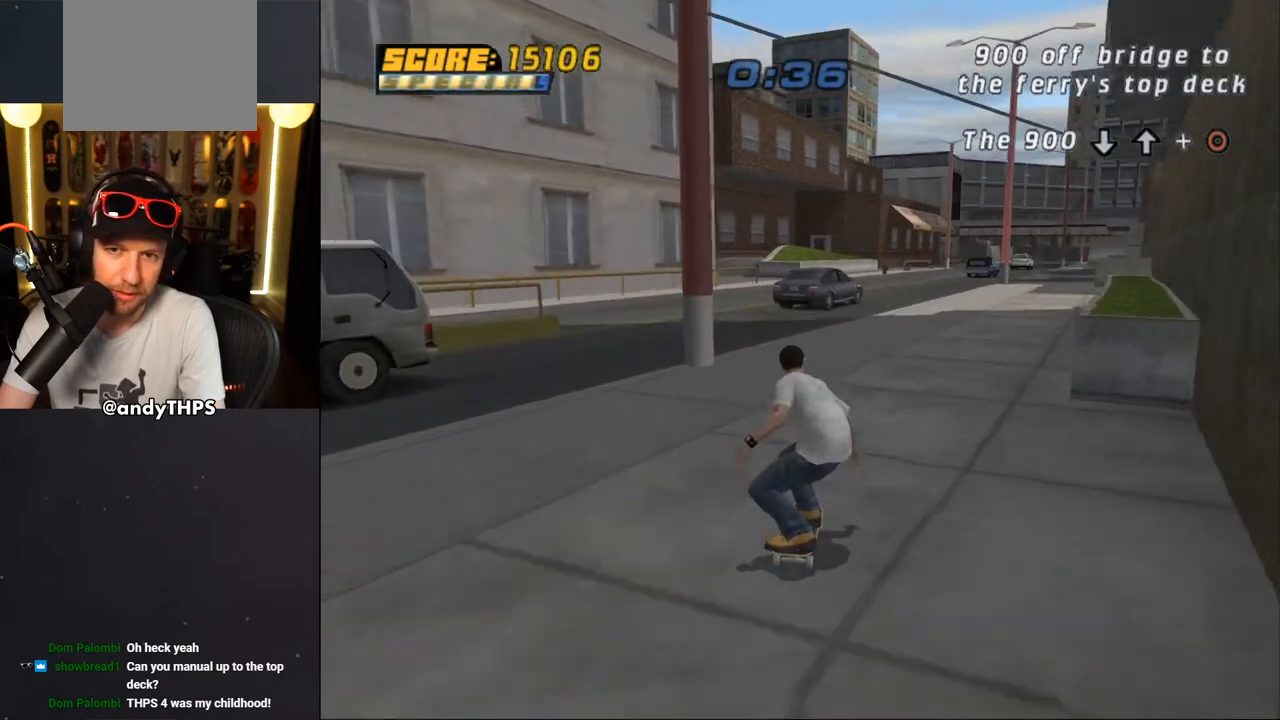
{"buttons": ["CROSS", "SQUARE"], "left_stick": "center", "right_stick": "center", "events": [[300, "DPAD_RIGHT", "down"], [433, "DPAD_RIGHT", "up"]]}
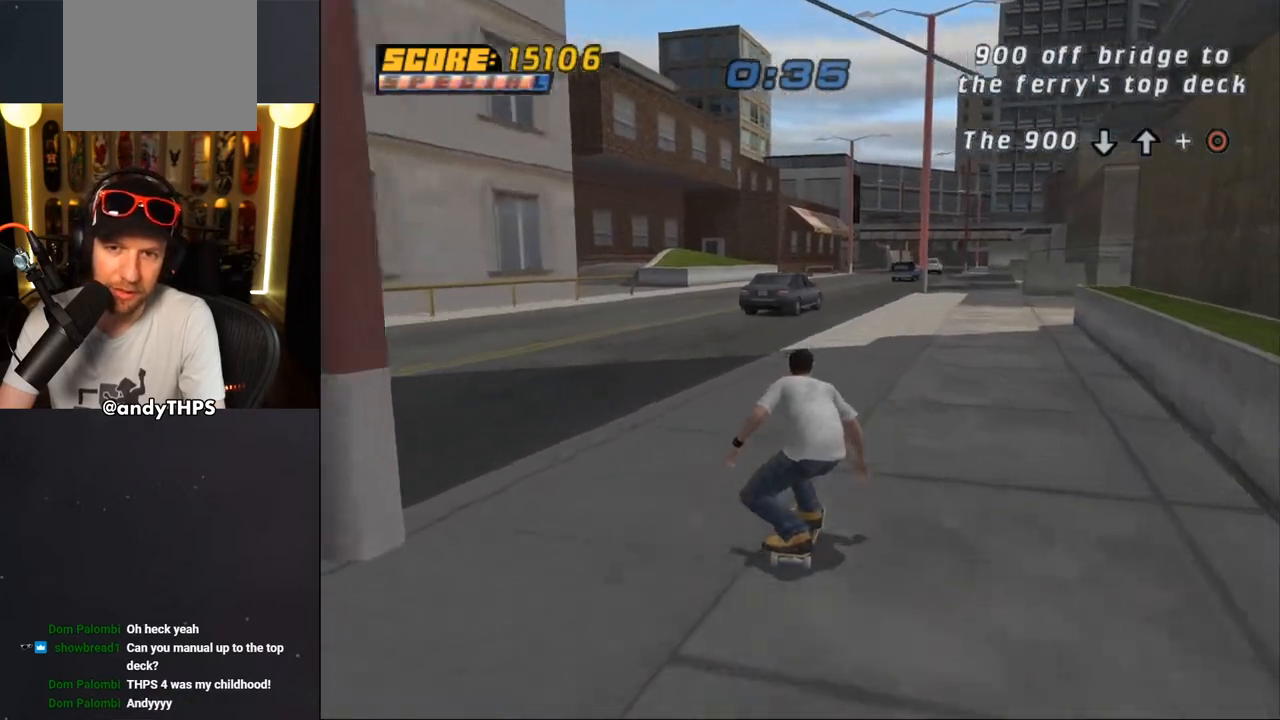
{"buttons": ["CROSS", "SQUARE"], "left_stick": "center", "right_stick": "center", "events": [[333, "DPAD_UP", "down"], [350, "DPAD_LEFT", "down"], [450, "DPAD_LEFT", "up"], [450, "DPAD_UP", "up"]]}
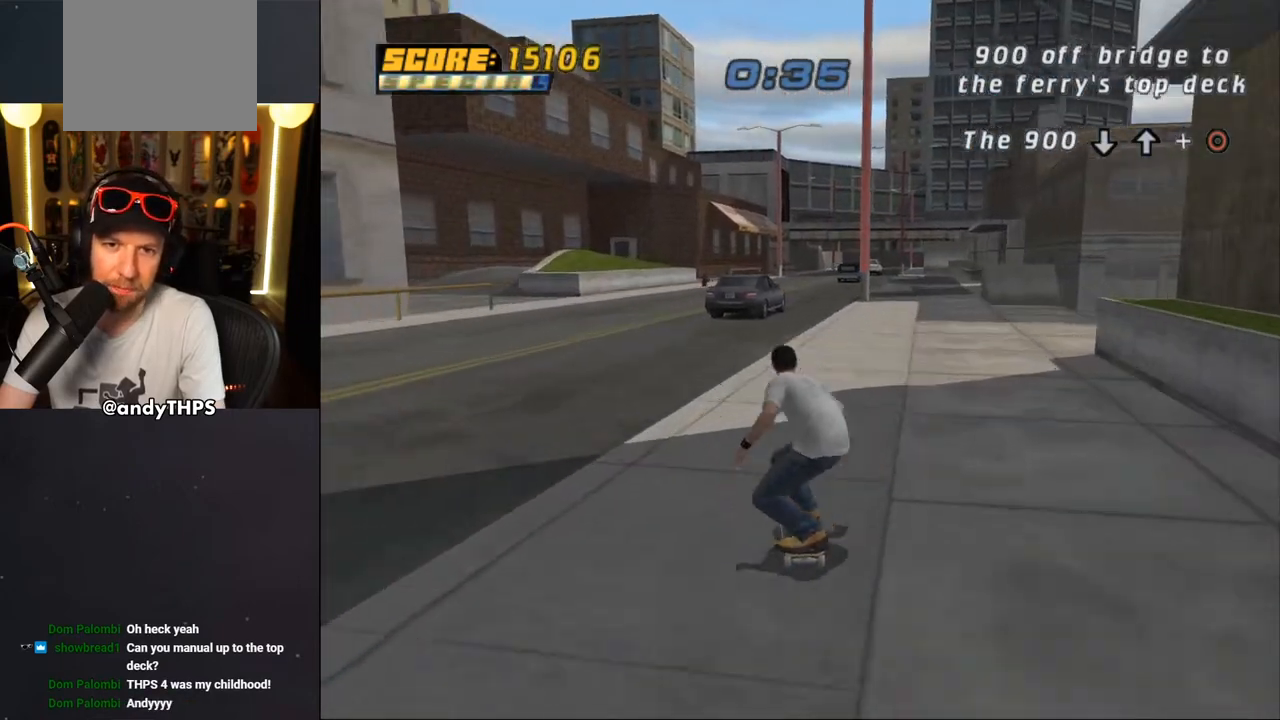
{"buttons": ["CROSS", "SQUARE"], "left_stick": "center", "right_stick": "center", "events": [[350, "DPAD_RIGHT", "down"], [450, "DPAD_RIGHT", "up"]]}
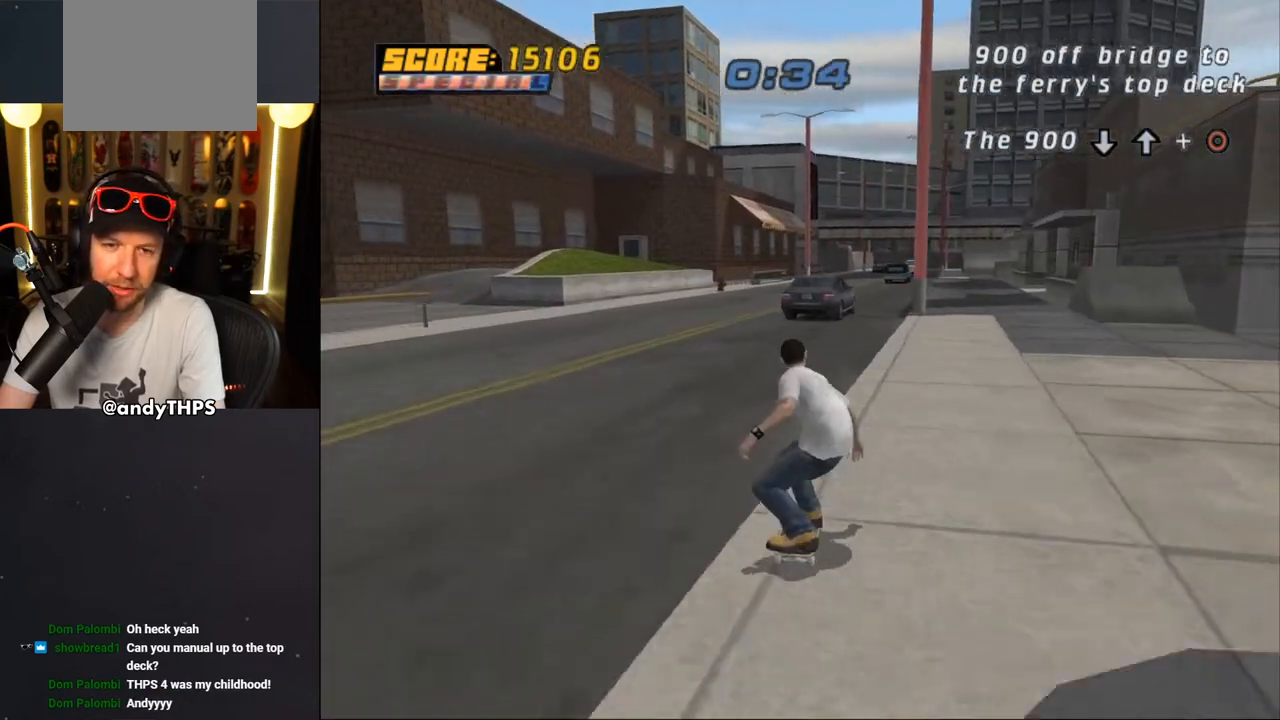
{"buttons": ["CROSS", "SQUARE"], "left_stick": "center", "right_stick": "center", "events": []}
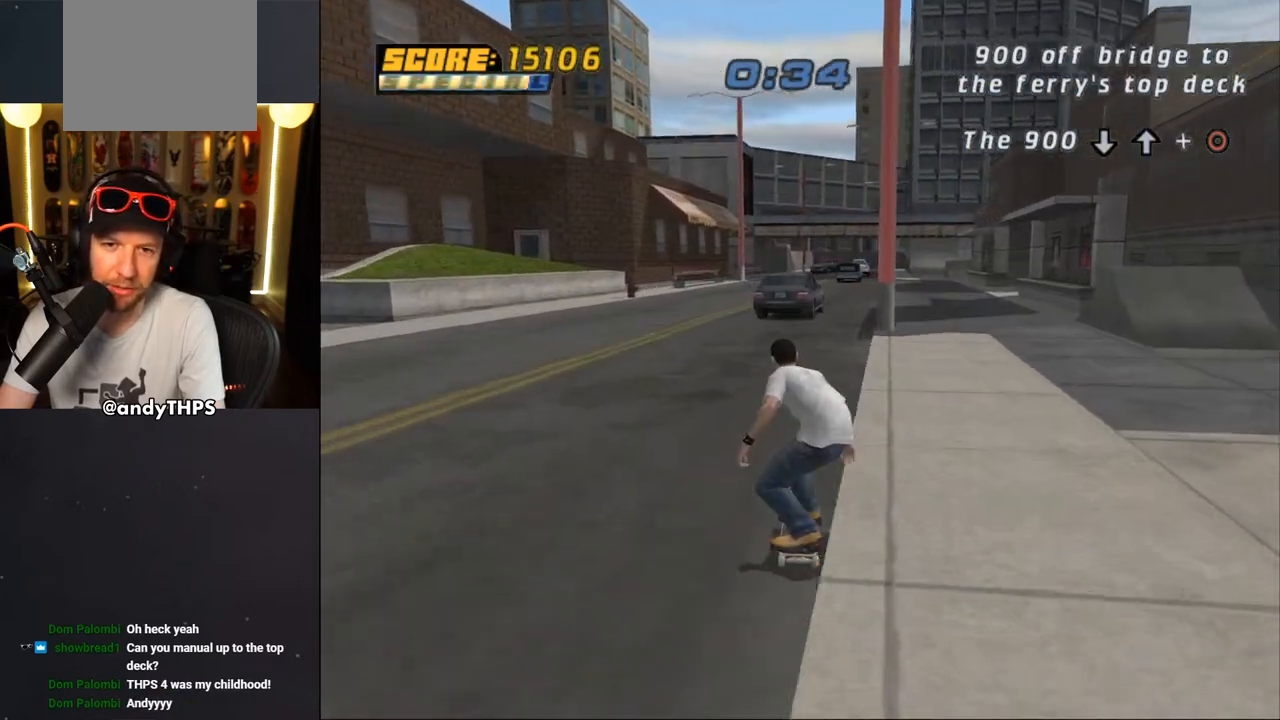
{"buttons": ["CROSS", "SQUARE", "DPAD_UP"], "left_stick": "center", "right_stick": "center", "events": [[500, "DPAD_UP", "down"]]}
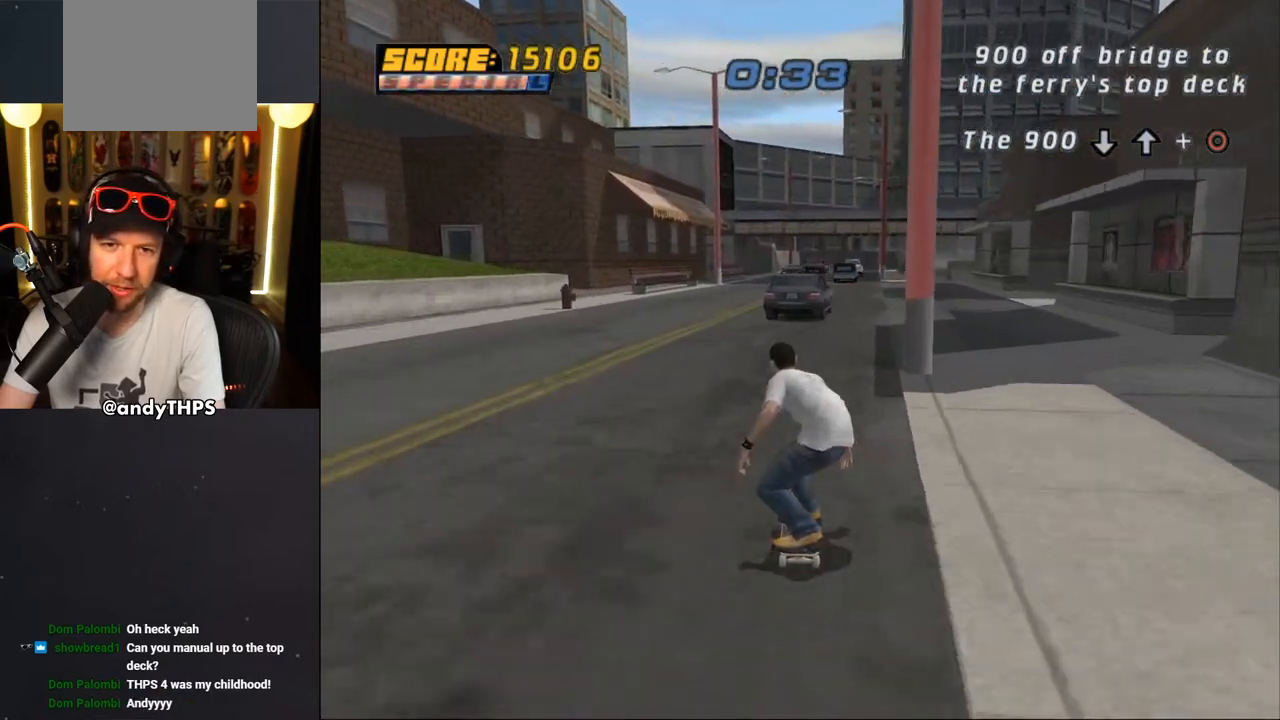
{"buttons": ["CROSS", "SQUARE"], "left_stick": "center", "right_stick": "center", "events": [[33, "DPAD_LEFT", "down"], [100, "DPAD_LEFT", "up"], [133, "DPAD_UP", "up"]]}
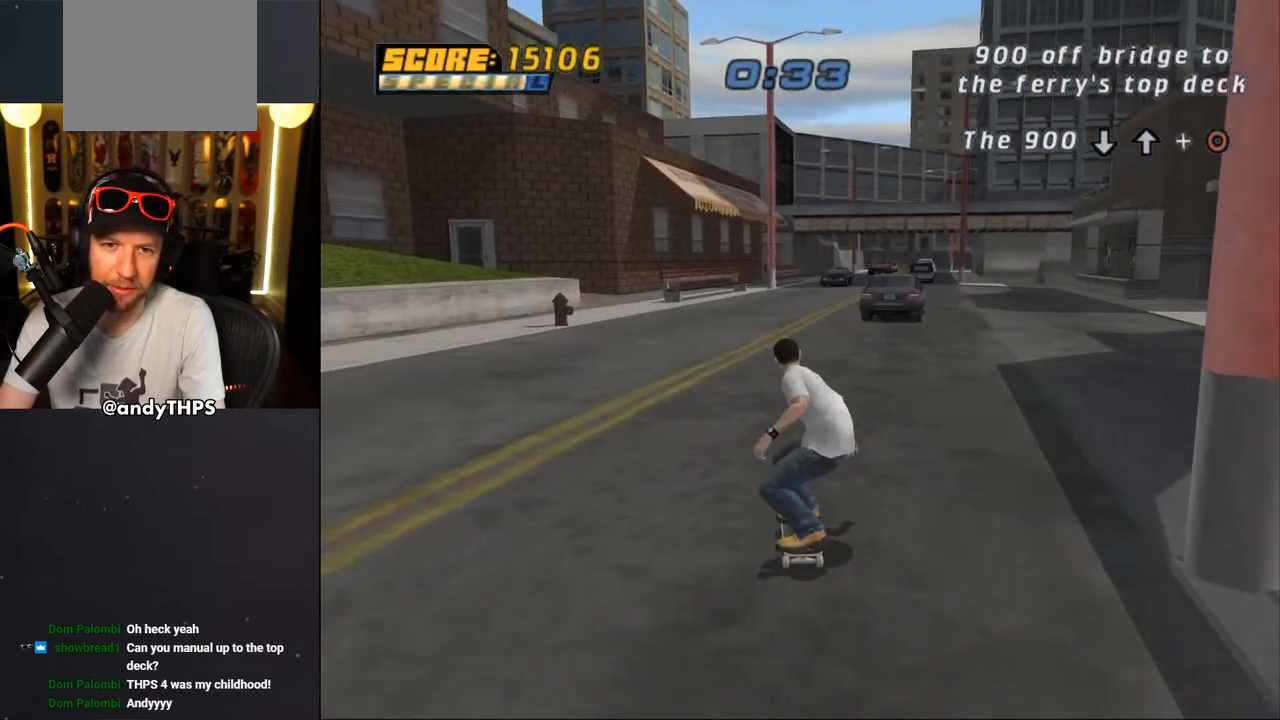
{"buttons": ["CROSS", "SQUARE"], "left_stick": "center", "right_stick": "center", "events": [[200, "DPAD_RIGHT", "down"], [250, "DPAD_RIGHT", "up"]]}
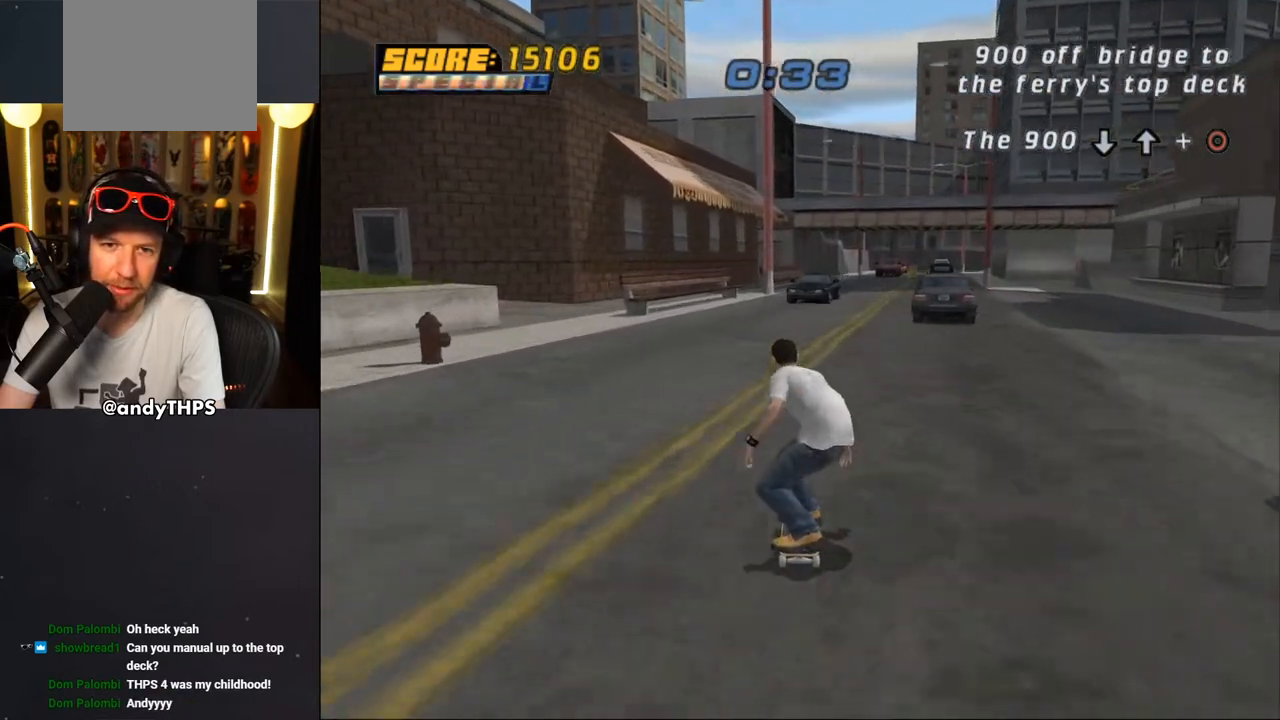
{"buttons": ["CROSS", "SQUARE", "DPAD_UP"], "left_stick": "center", "right_stick": "center", "events": [[133, "DPAD_UP", "down"], [217, "DPAD_UP", "up"], [367, "DPAD_UP", "down"]]}
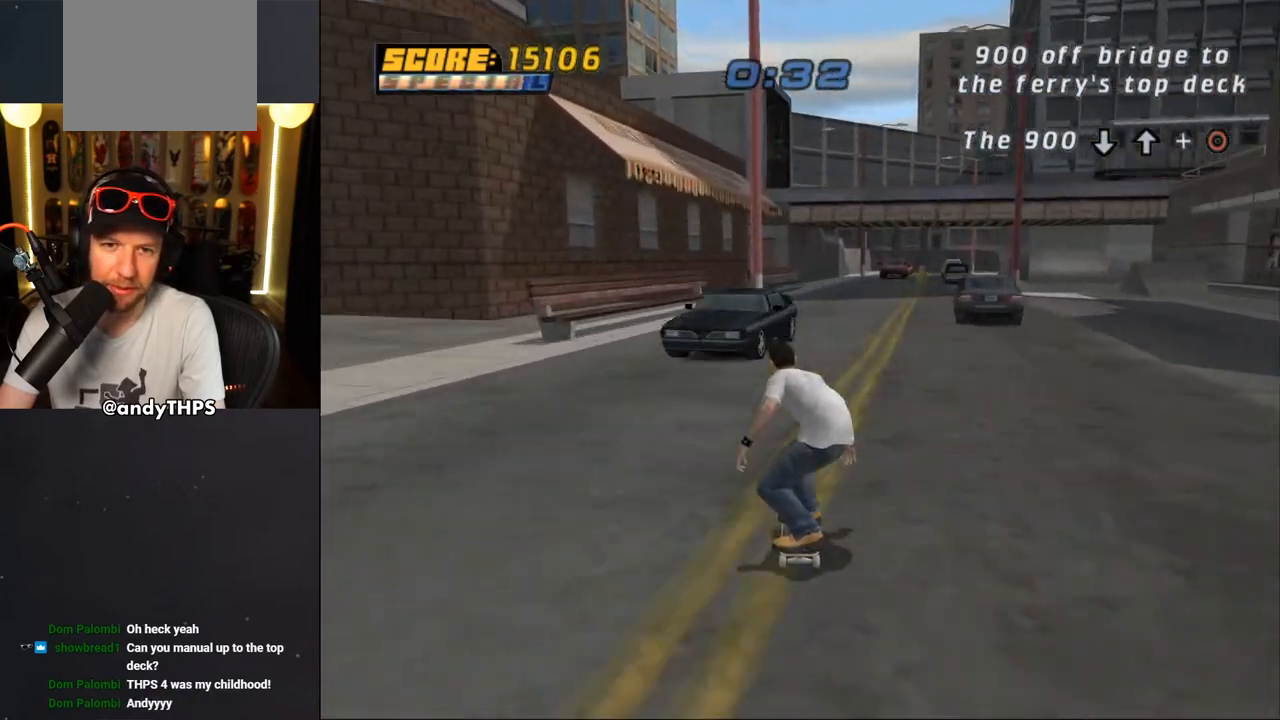
{"buttons": ["CROSS", "SQUARE", "DPAD_UP"], "left_stick": "center", "right_stick": "center", "events": [[33, "DPAD_LEFT", "down"], [133, "DPAD_LEFT", "up"]]}
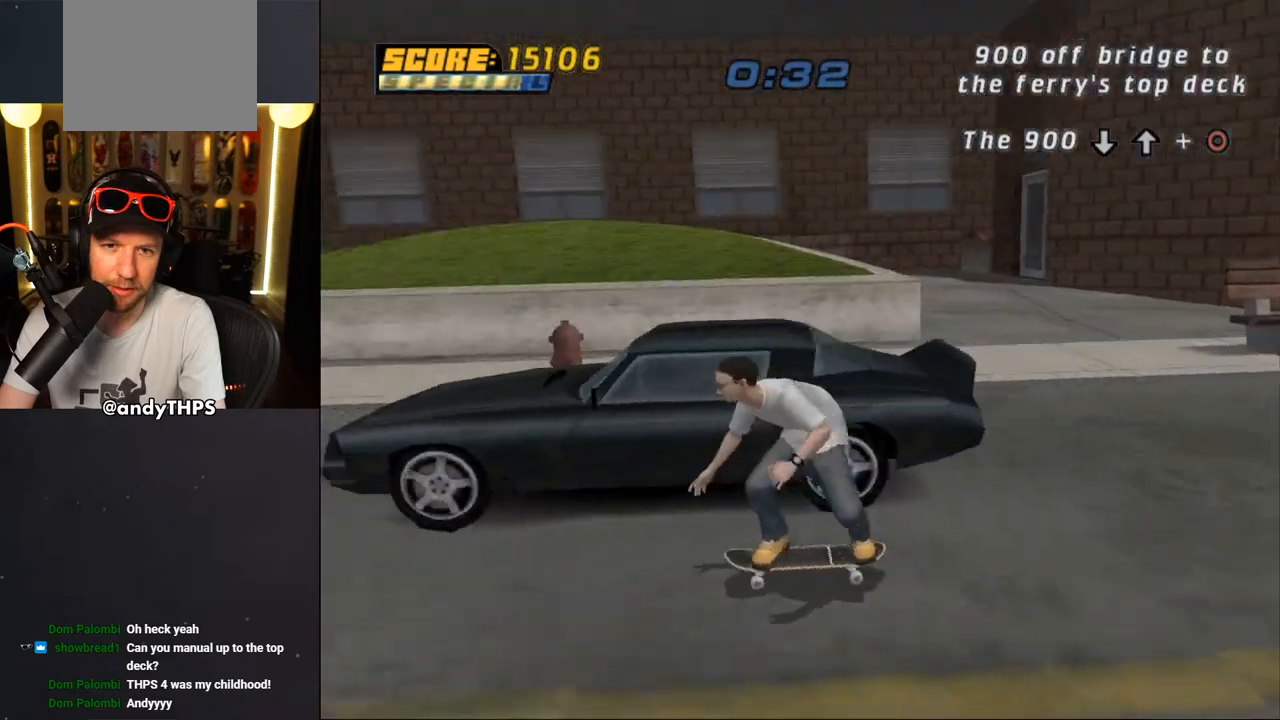
{"buttons": ["CROSS", "SQUARE"], "left_stick": "center", "right_stick": "center", "events": [[333, "DPAD_UP", "up"]]}